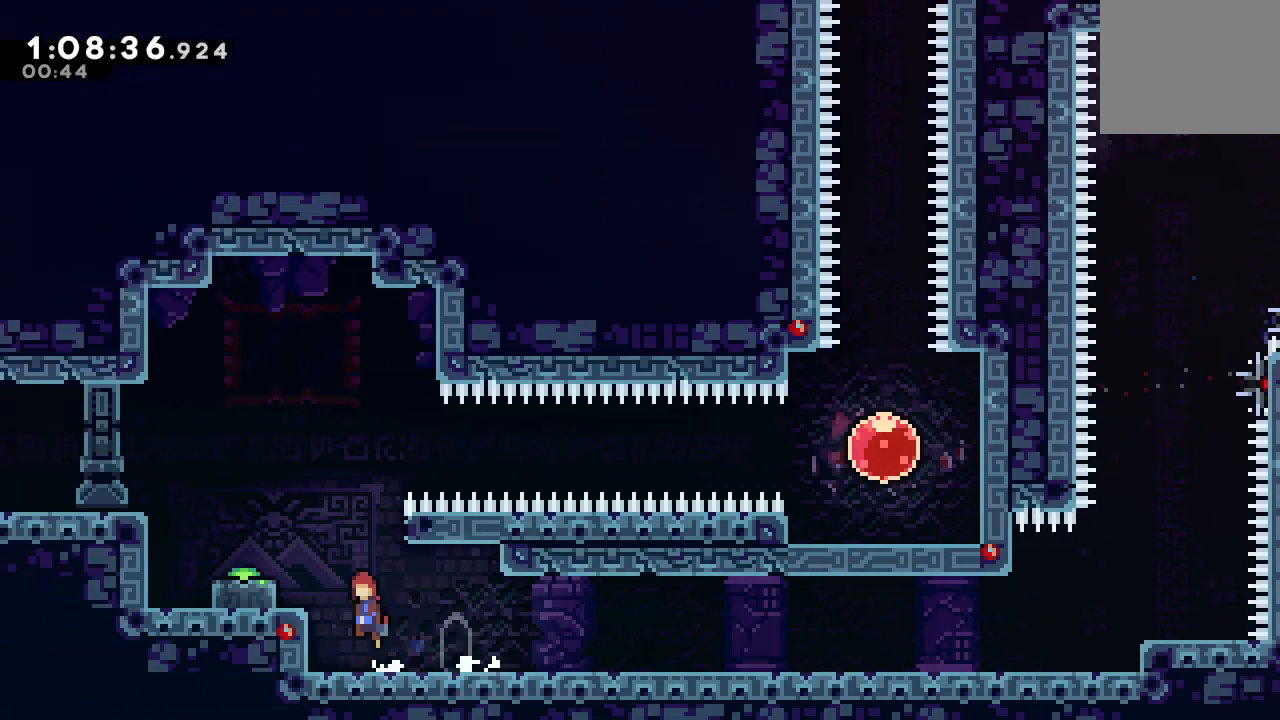
Gameplay with a controller (PlayStation layout); each line is a JSON object with the inputs held at the frame after it (dt_ms = milliseconds from this image to that frame). "events" lists button and stick changes between this image and that frame as [ms after this image, input, new state], when the widget could be followed in between. Not read: L3 R3.
{"dt_ms": 500, "buttons": ["CIRCLE", "DPAD_RIGHT"], "left_stick": "center", "right_stick": "center", "events": [[150, "CIRCLE", "up"], [150, "DPAD_LEFT", "down"], [200, "CROSS", "down"], [317, "DPAD_LEFT", "up"], [333, "CROSS", "up"], [350, "DPAD_RIGHT", "down"], [400, "CIRCLE", "down"]]}
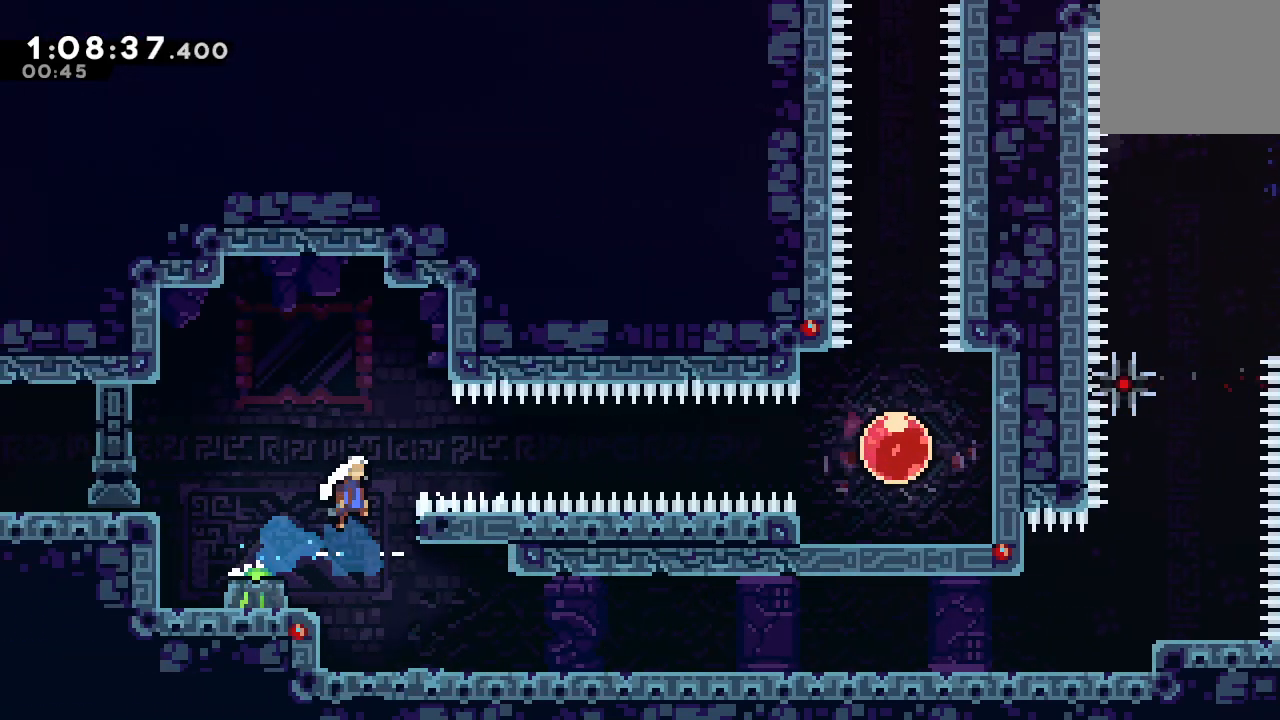
{"dt_ms": 500, "buttons": ["CIRCLE", "DPAD_RIGHT"], "left_stick": "center", "right_stick": "center", "events": [[350, "CROSS", "down"], [483, "CROSS", "up"]]}
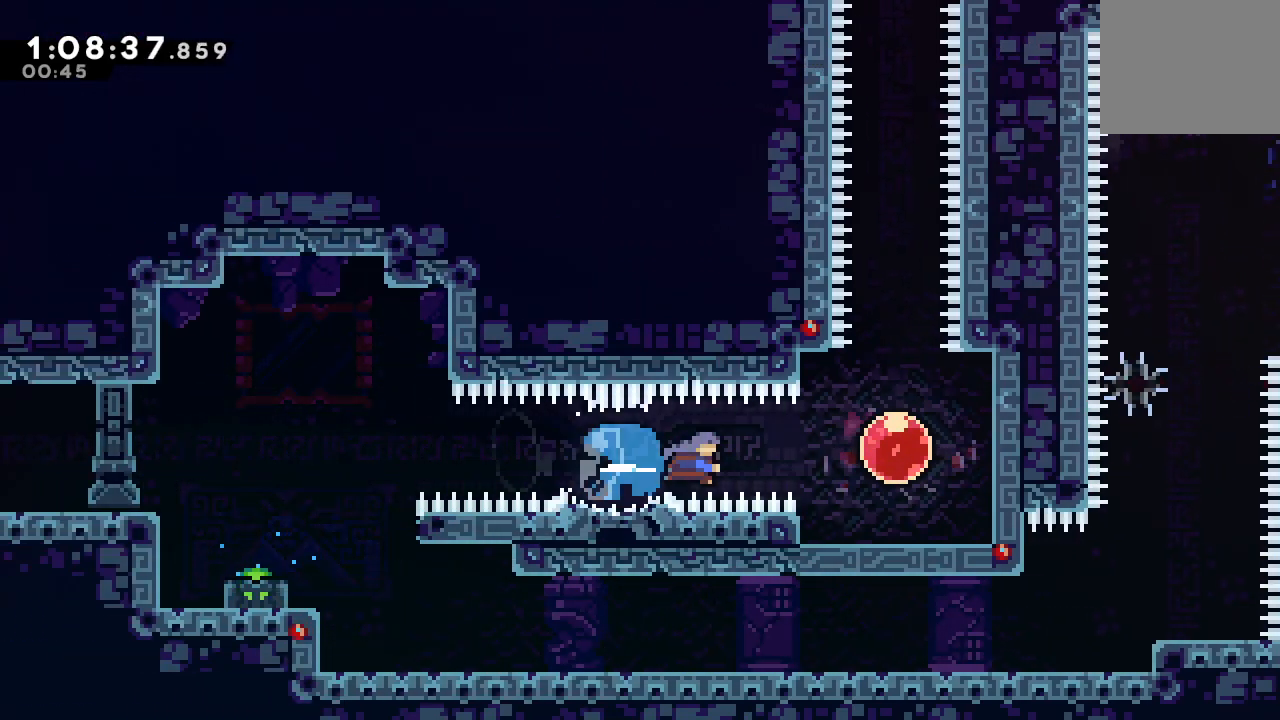
{"dt_ms": 1000, "buttons": ["R1", "DPAD_UP", "DPAD_LEFT"], "left_stick": "center", "right_stick": "center", "events": [[217, "DPAD_UP", "down"], [233, "DPAD_RIGHT", "up"], [250, "CROSS", "down"], [367, "CROSS", "up"], [400, "CIRCLE", "up"], [417, "DPAD_UP", "up"], [617, "R1", "down"], [800, "DPAD_UP", "down"], [817, "DPAD_LEFT", "down"]]}
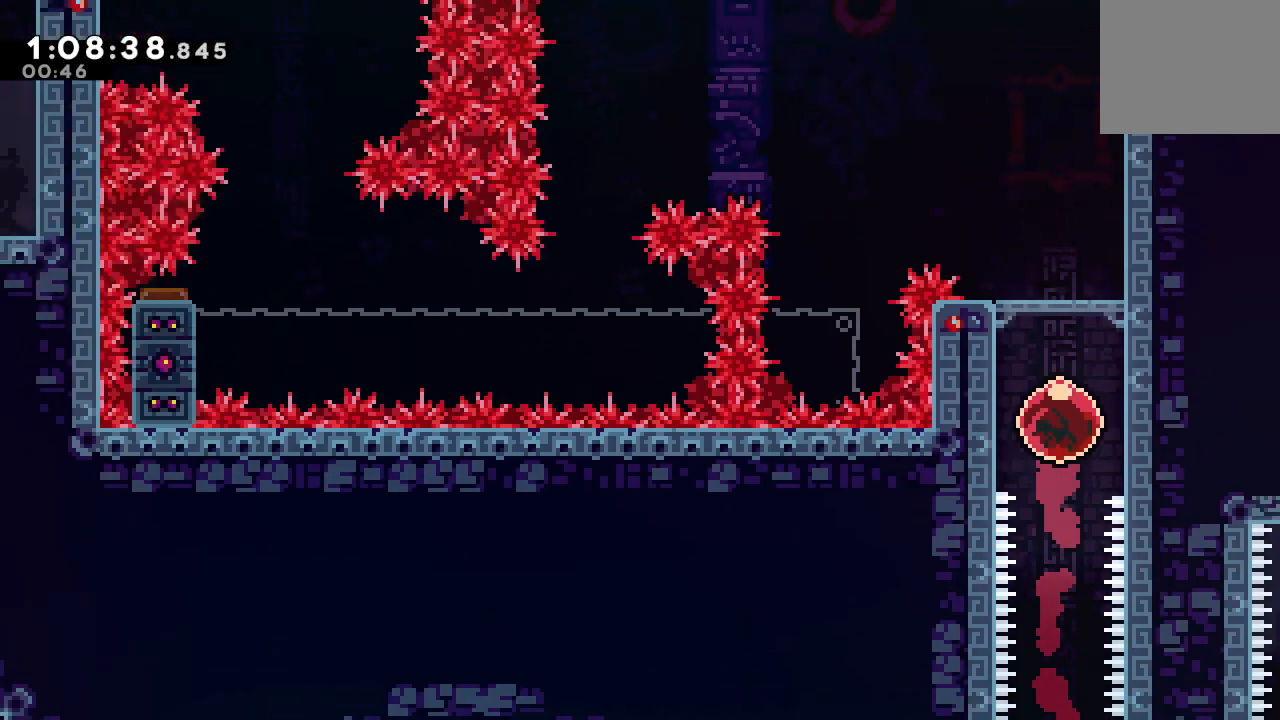
{"dt_ms": 500, "buttons": ["R1", "DPAD_UP", "DPAD_LEFT"], "left_stick": "center", "right_stick": "center", "events": []}